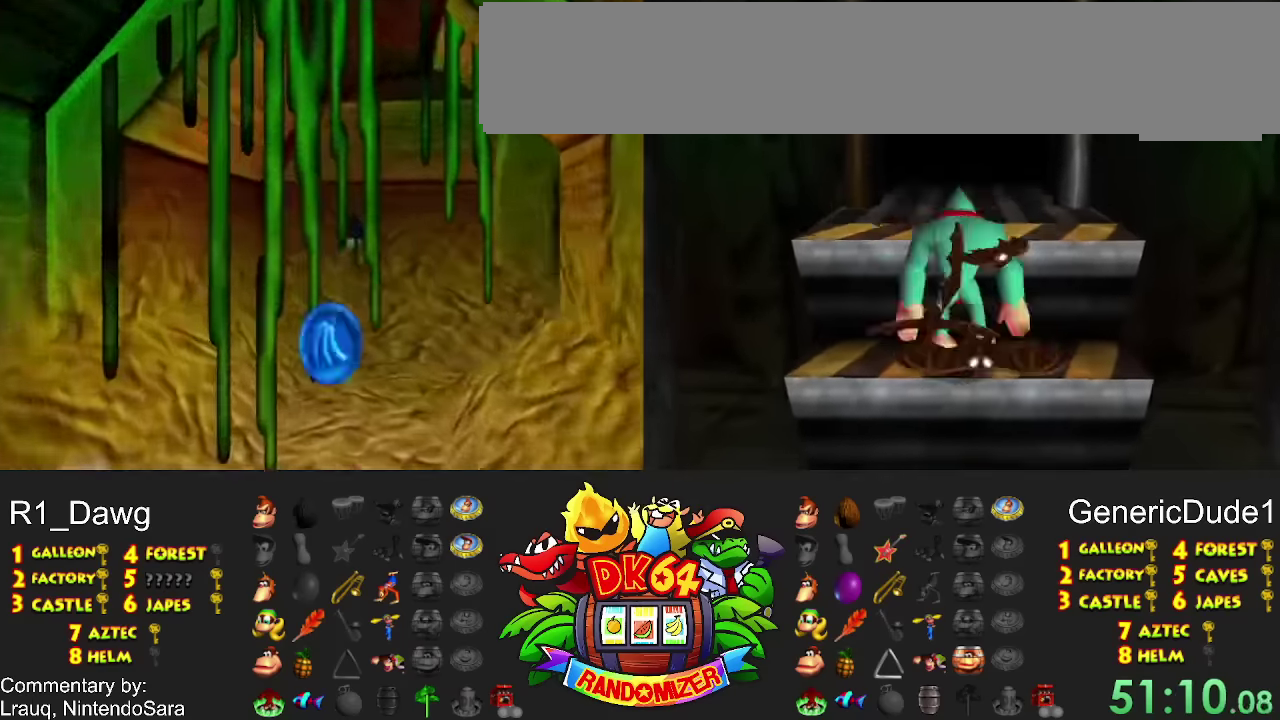
Gameplay with a controller (Nintendo layout); each line is a JSON object with the inputs held at the frame after it. "events" lists button and stick changes between this image and that frame as [ms after this image, input, new state], when the widget could be followed in between. Not read: A B DPAD_DOWN DPAD_LEFT DPAD_UP L3 R3 X Y.
{"buttons": [], "events": [[100, "DPAD_RIGHT", "down"], [200, "DPAD_RIGHT", "up"]]}
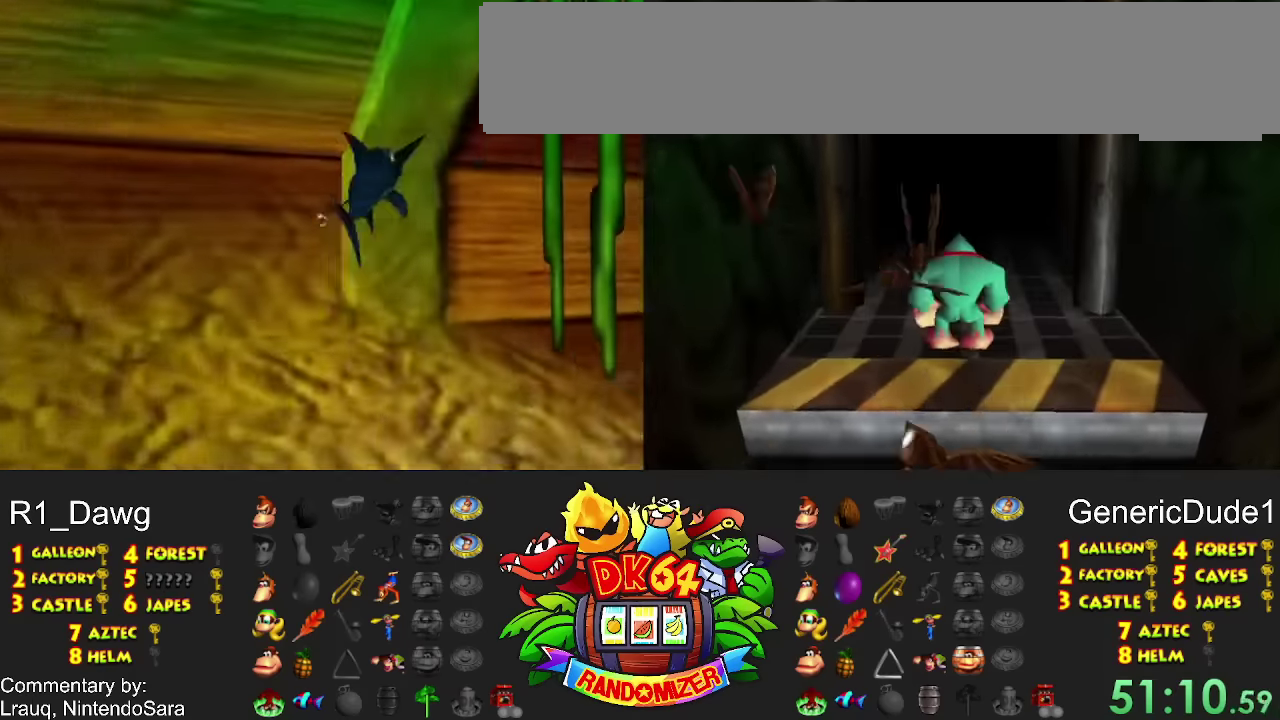
{"buttons": [], "events": [[134, "DPAD_RIGHT", "down"], [300, "DPAD_RIGHT", "up"]]}
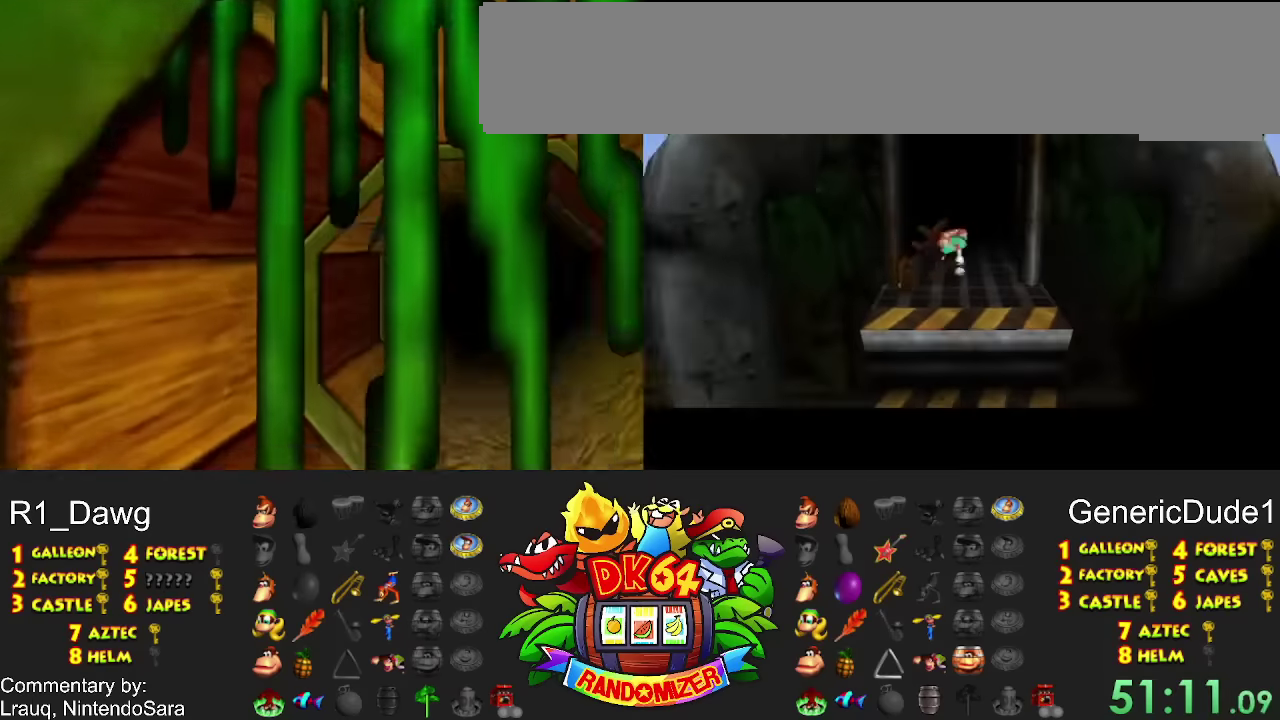
{"buttons": [], "events": []}
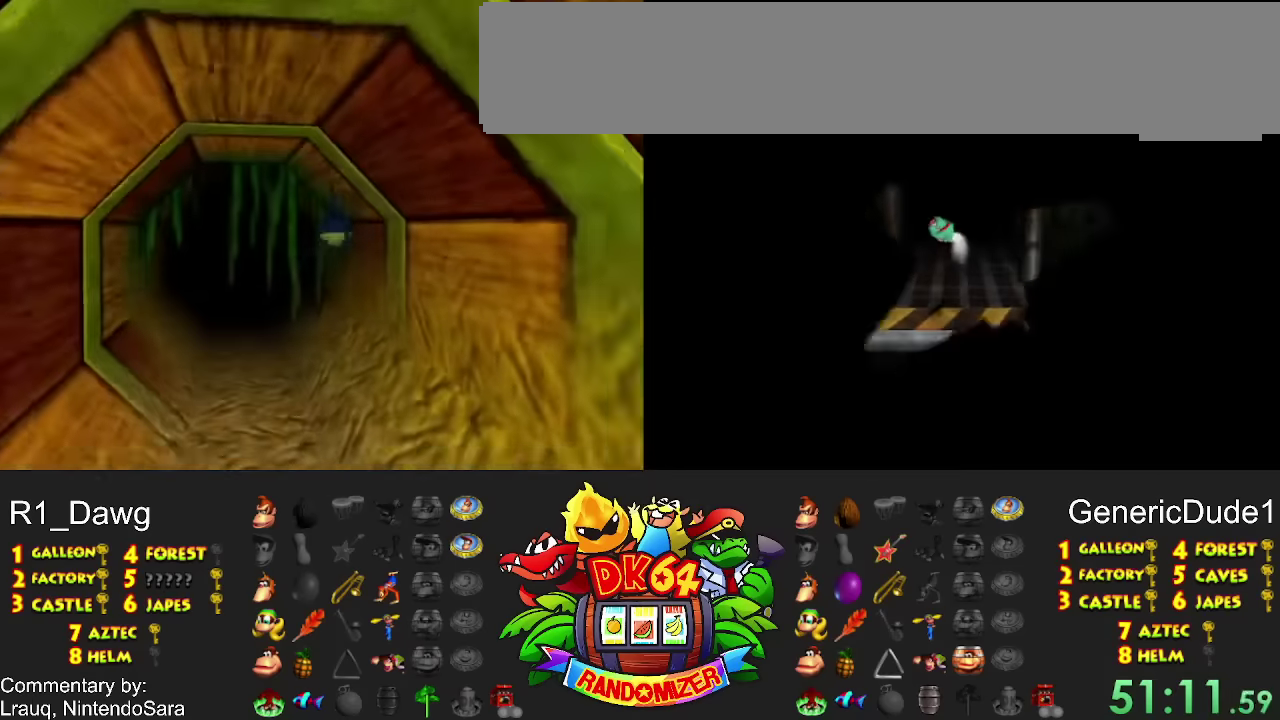
{"buttons": [], "events": []}
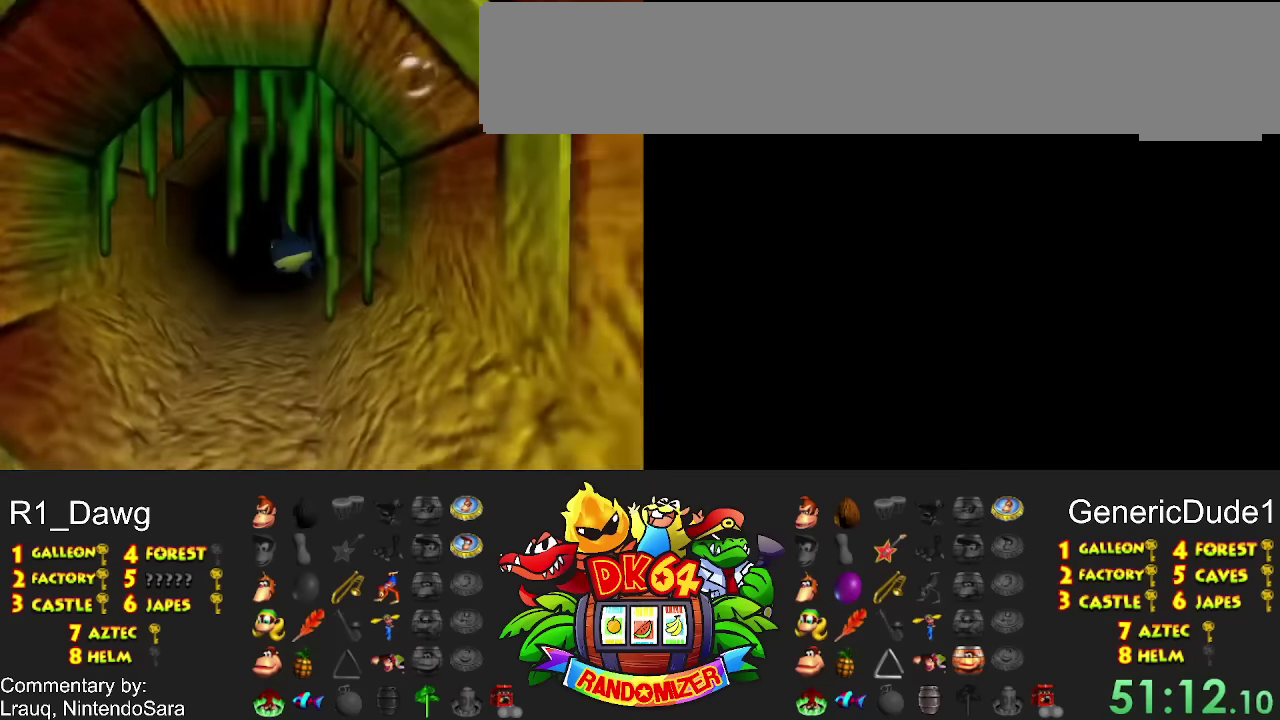
{"buttons": [], "events": []}